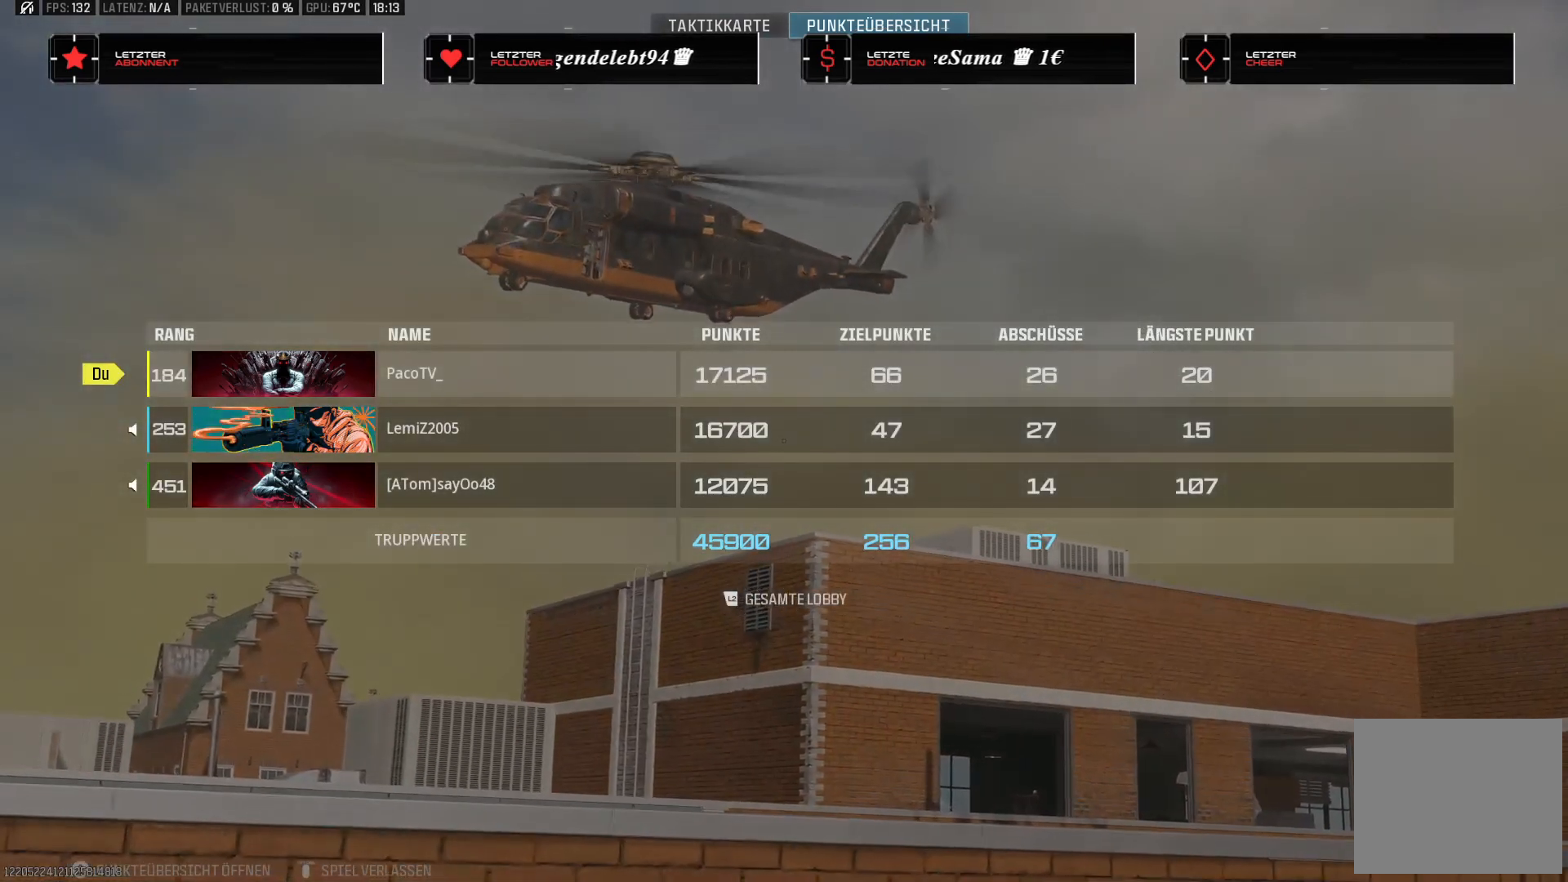
Gameplay with a controller (PlayStation layout); each line is a JSON object with the inputs held at the frame after it. "events" lists button and stick changes between this image and that frame as [ms after this image, input, new state], when the widget could be followed in between.
{"buttons": [], "left_stick": "center", "right_stick": "center", "events": [[33, "DPAD_LEFT", "down"], [133, "DPAD_LEFT", "up"], [350, "DPAD_RIGHT", "down"], [467, "DPAD_RIGHT", "up"]]}
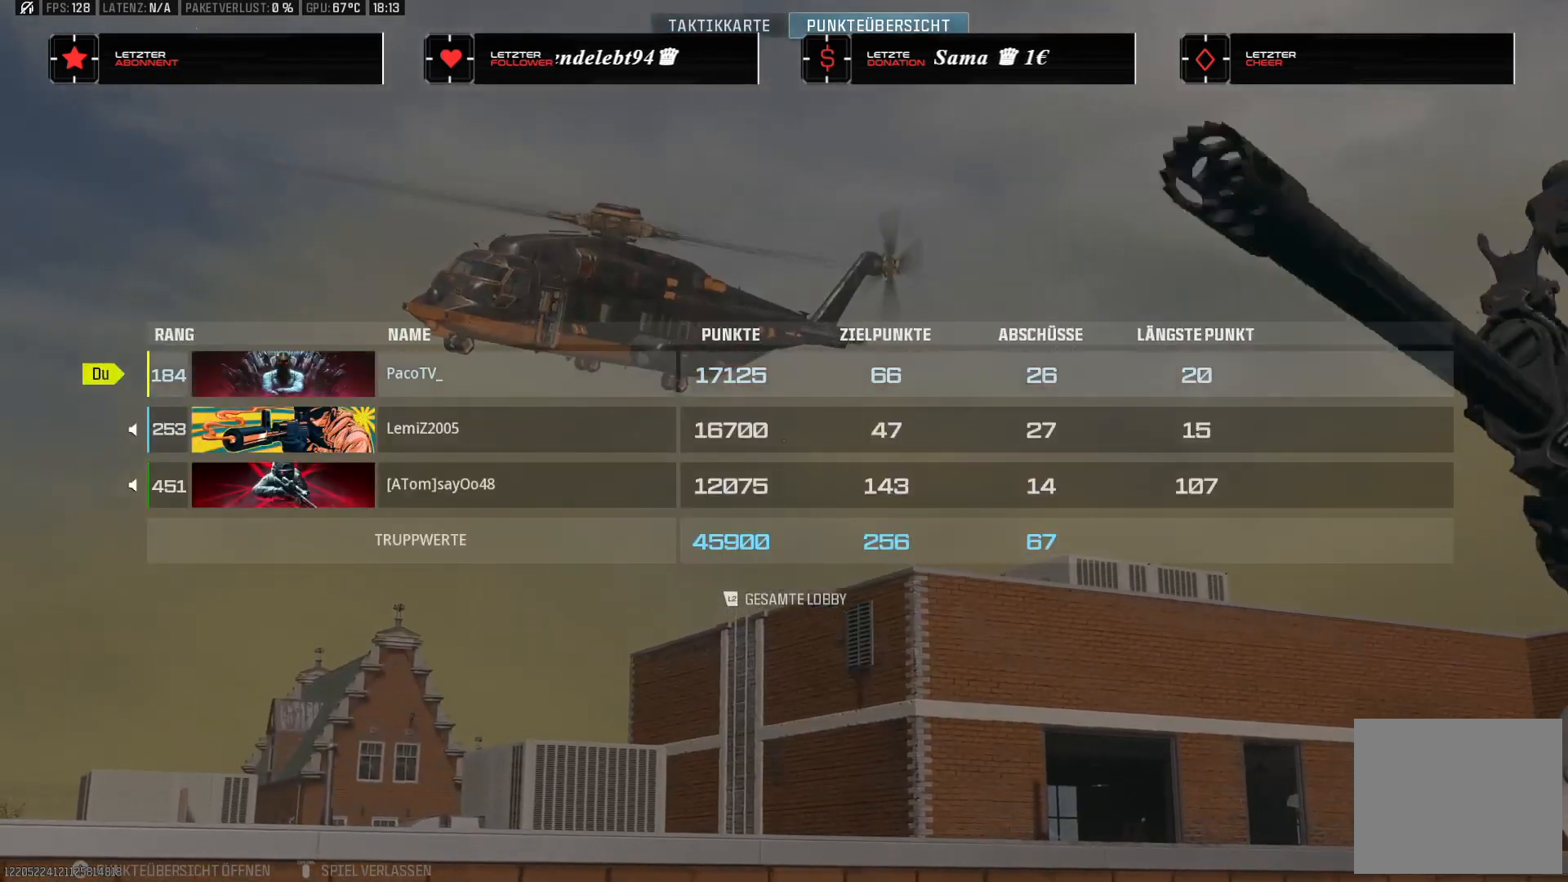
{"buttons": [], "left_stick": "center", "right_stick": "center", "events": []}
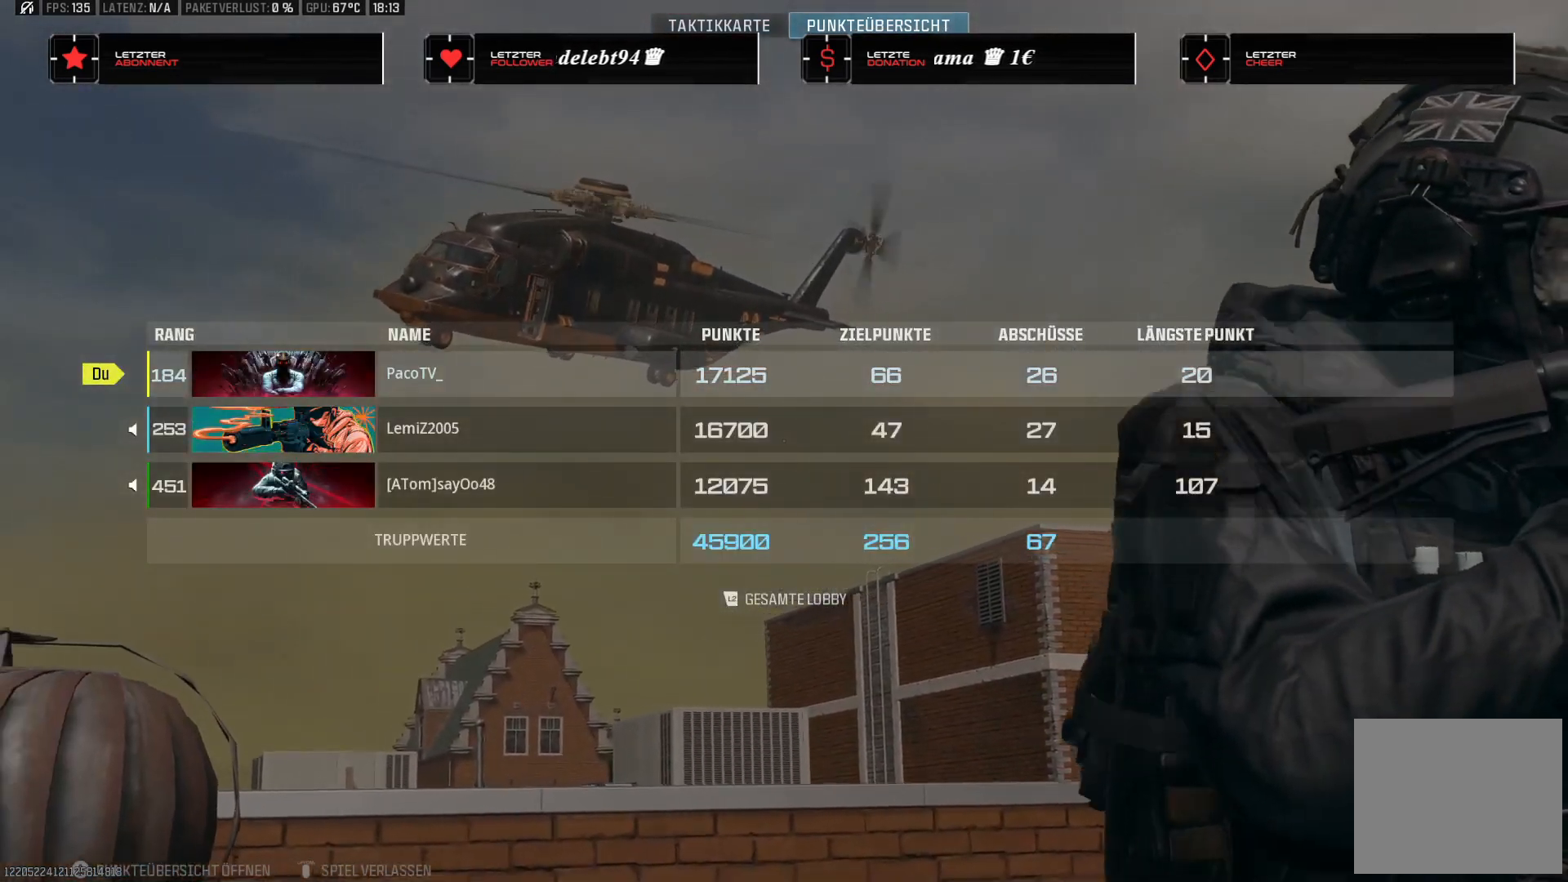
{"buttons": [], "left_stick": "center", "right_stick": "center", "events": [[250, "DPAD_DOWN", "down"], [433, "DPAD_DOWN", "up"]]}
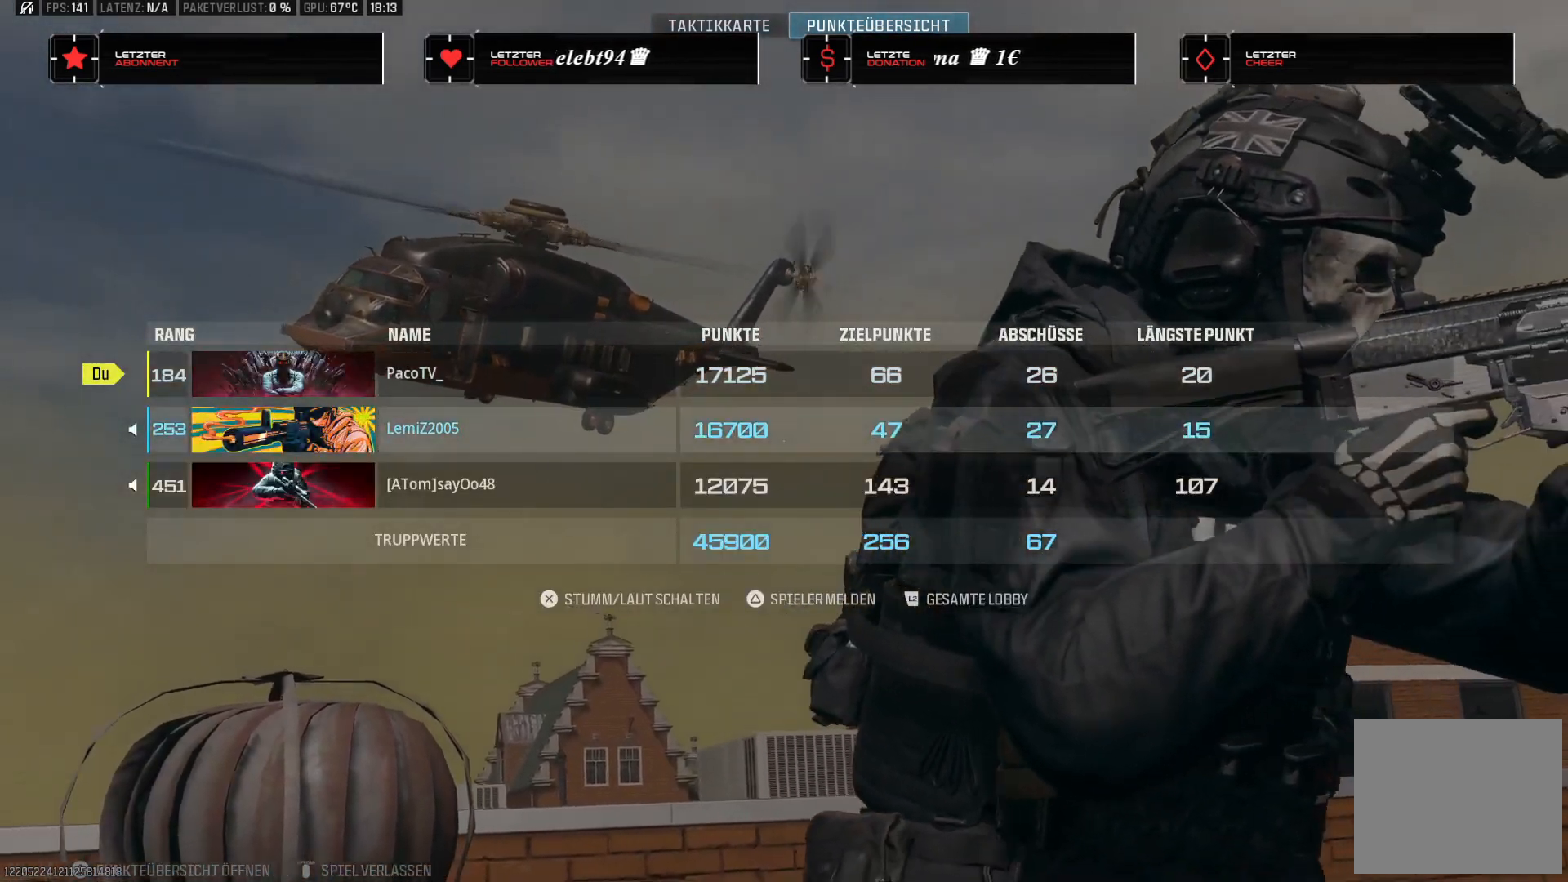
{"buttons": ["DPAD_UP"], "left_stick": "center", "right_stick": "center", "events": [[83, "DPAD_DOWN", "down"], [183, "DPAD_DOWN", "up"], [400, "DPAD_UP", "down"]]}
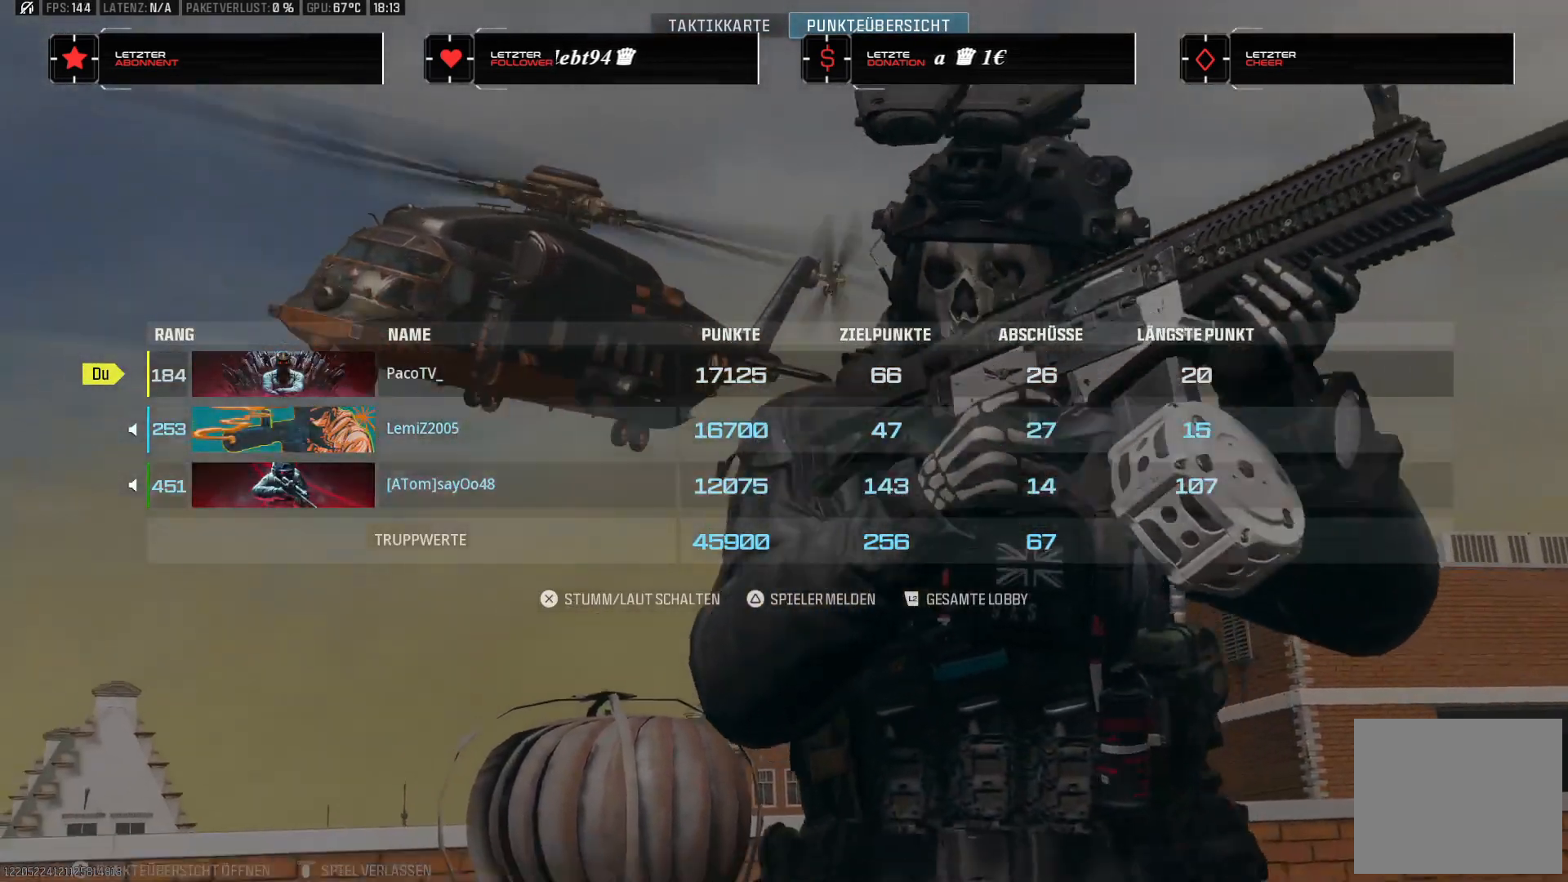
{"buttons": [], "left_stick": "center", "right_stick": "center", "events": [[33, "DPAD_UP", "up"]]}
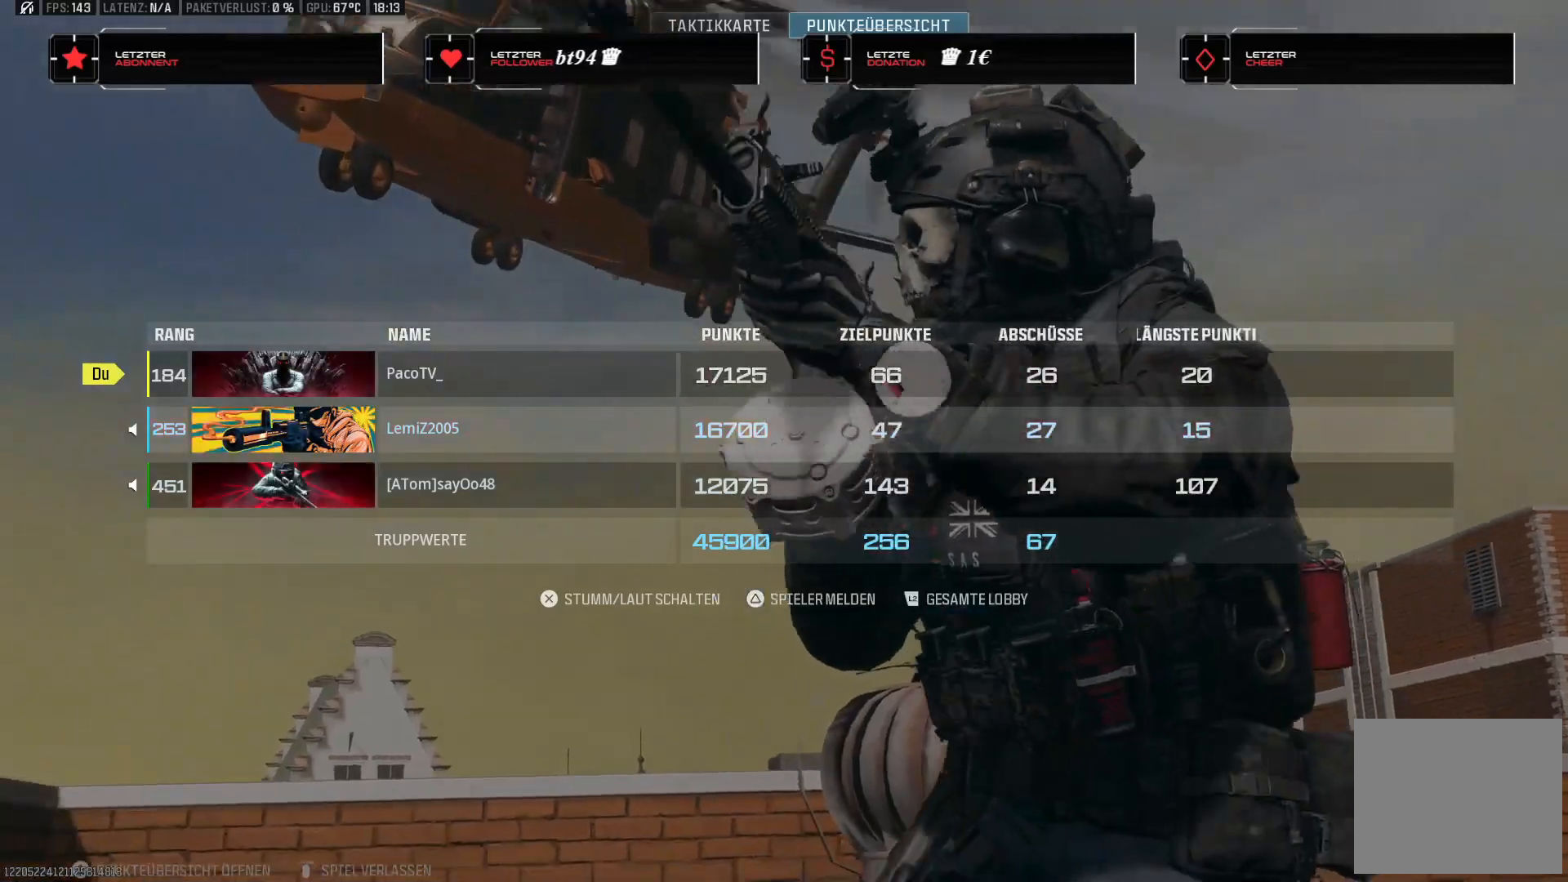
{"buttons": [], "left_stick": "center", "right_stick": "center", "events": []}
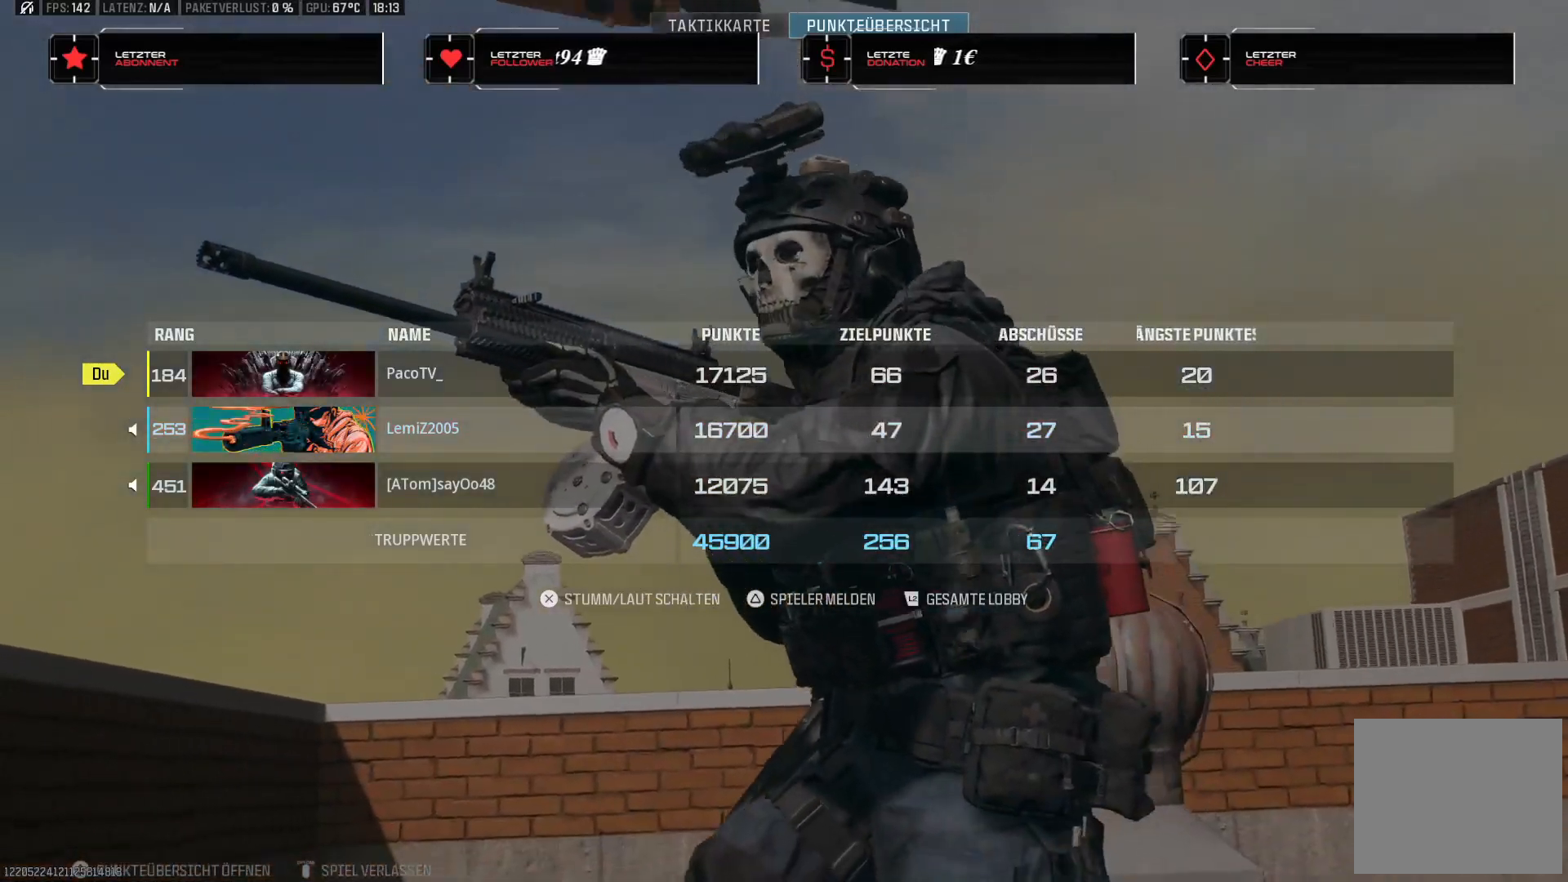
{"buttons": [], "left_stick": "center", "right_stick": "center", "events": []}
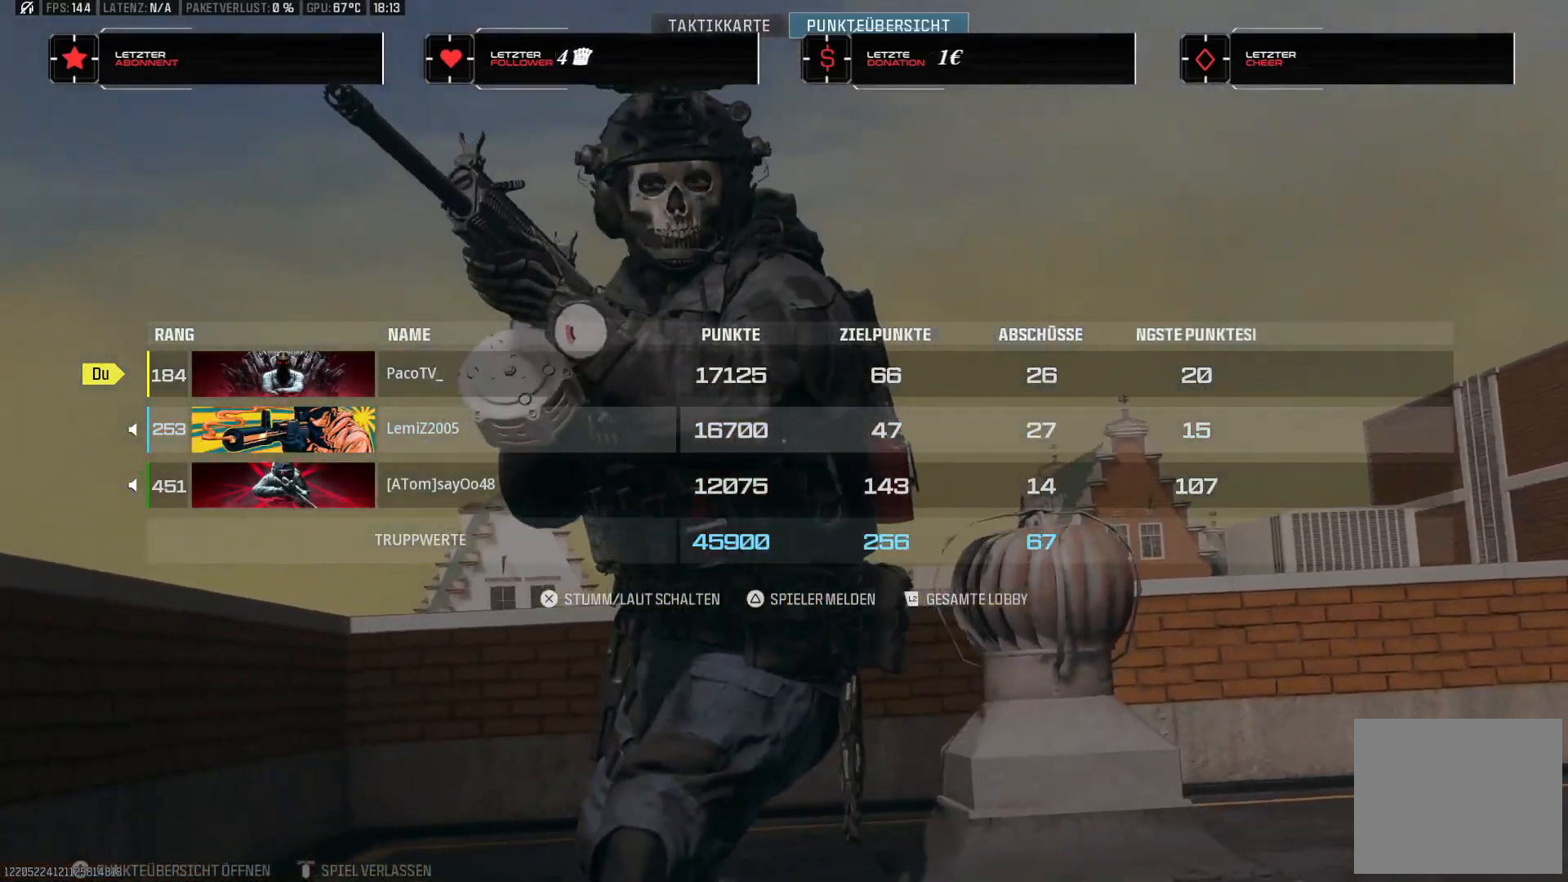
{"buttons": [], "left_stick": "center", "right_stick": "center", "events": []}
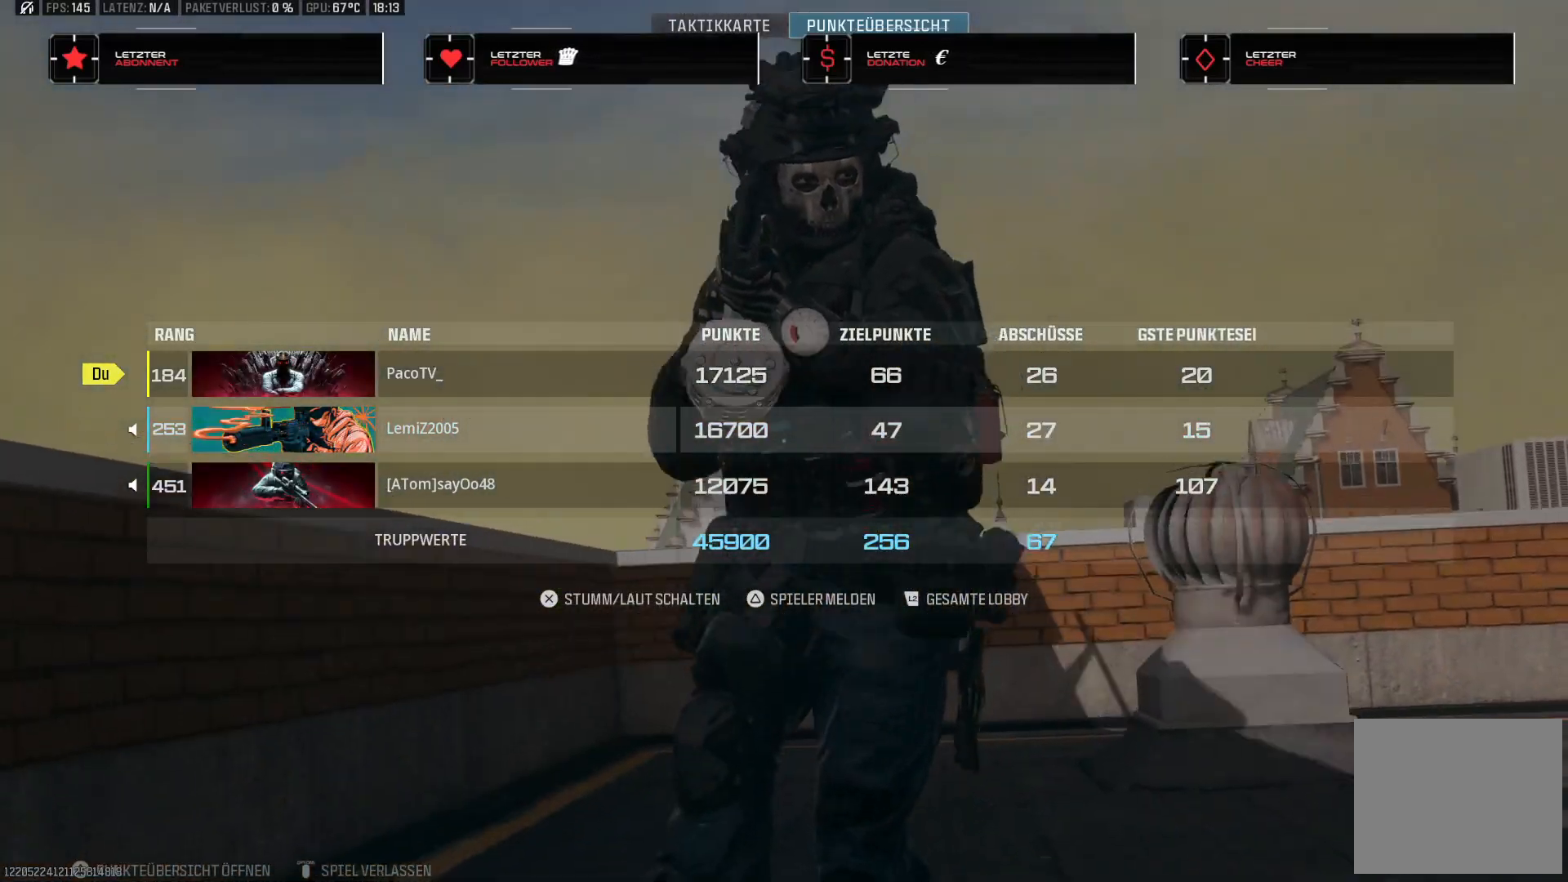
{"buttons": [], "left_stick": "center", "right_stick": "center", "events": []}
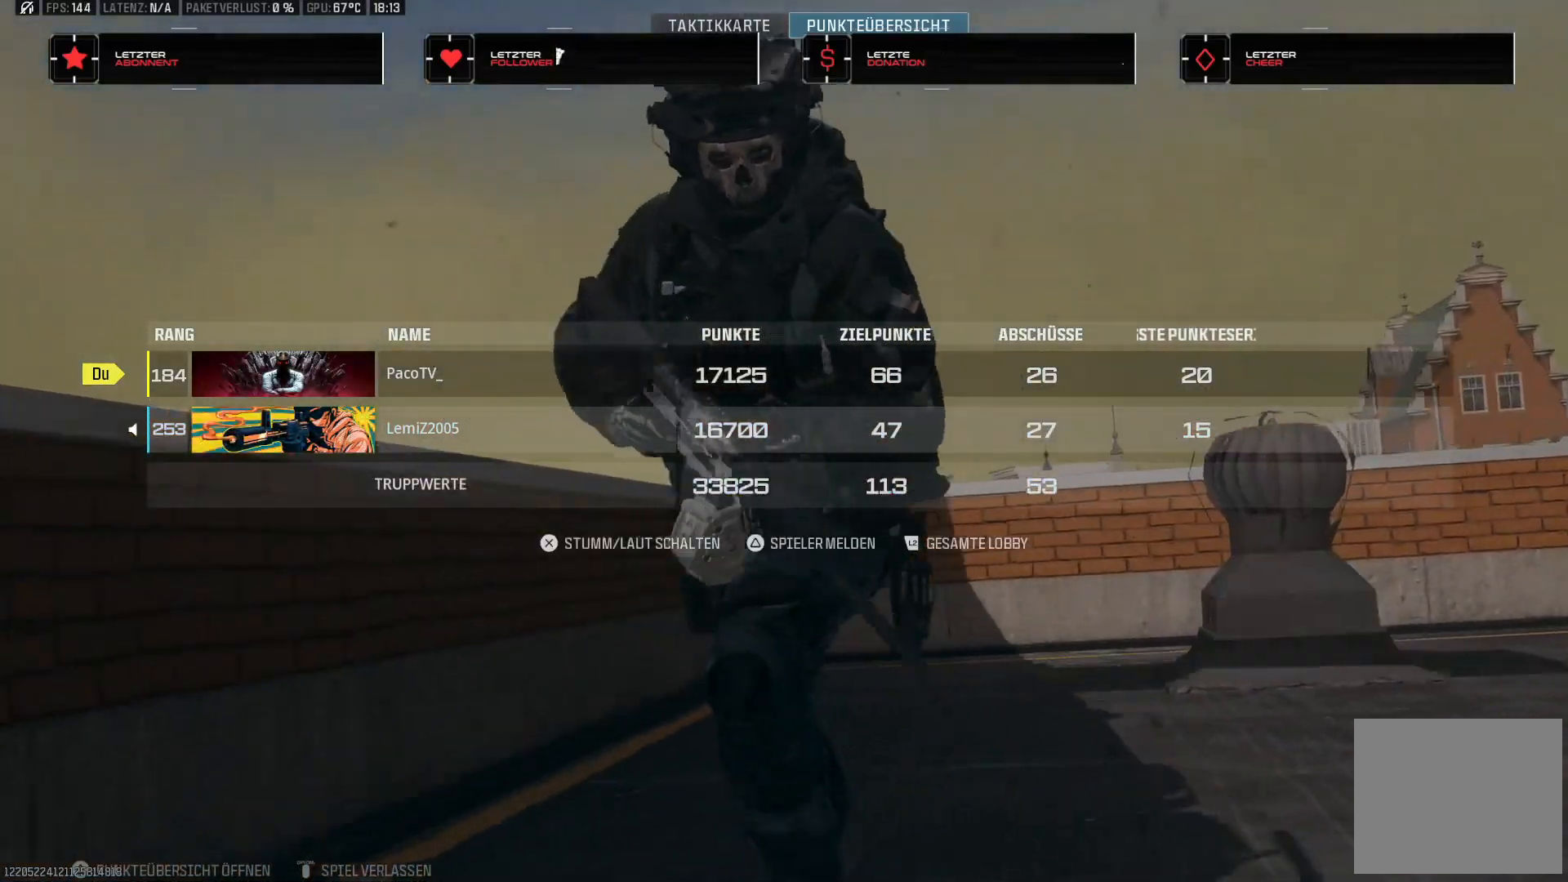
{"buttons": [], "left_stick": "center", "right_stick": "center", "events": []}
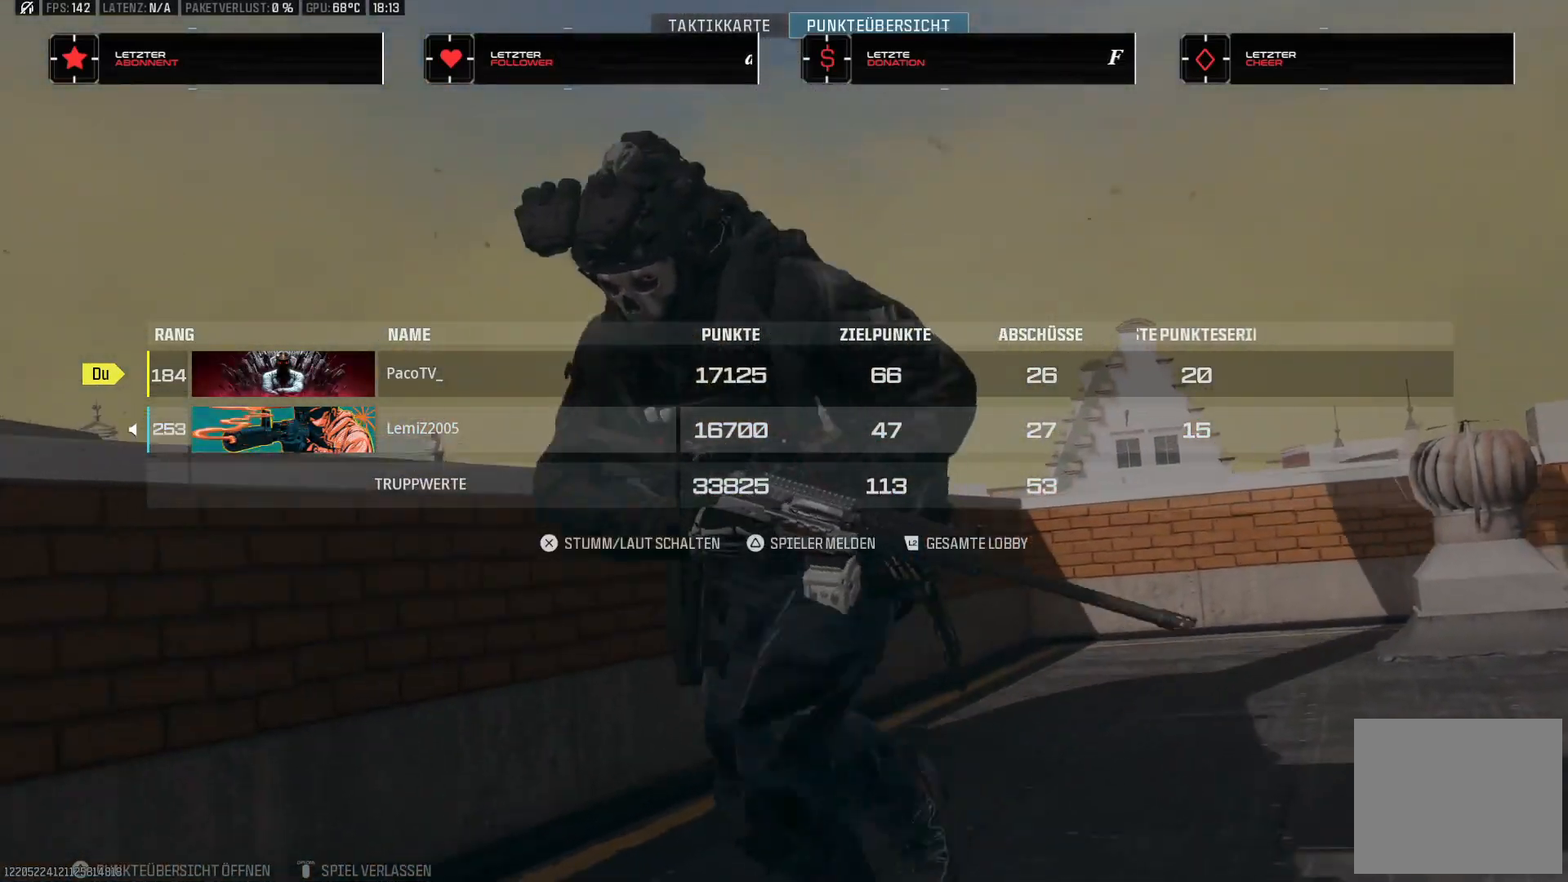
{"buttons": ["DPAD_LEFT"], "left_stick": "center", "right_stick": "center", "events": [[433, "DPAD_LEFT", "down"]]}
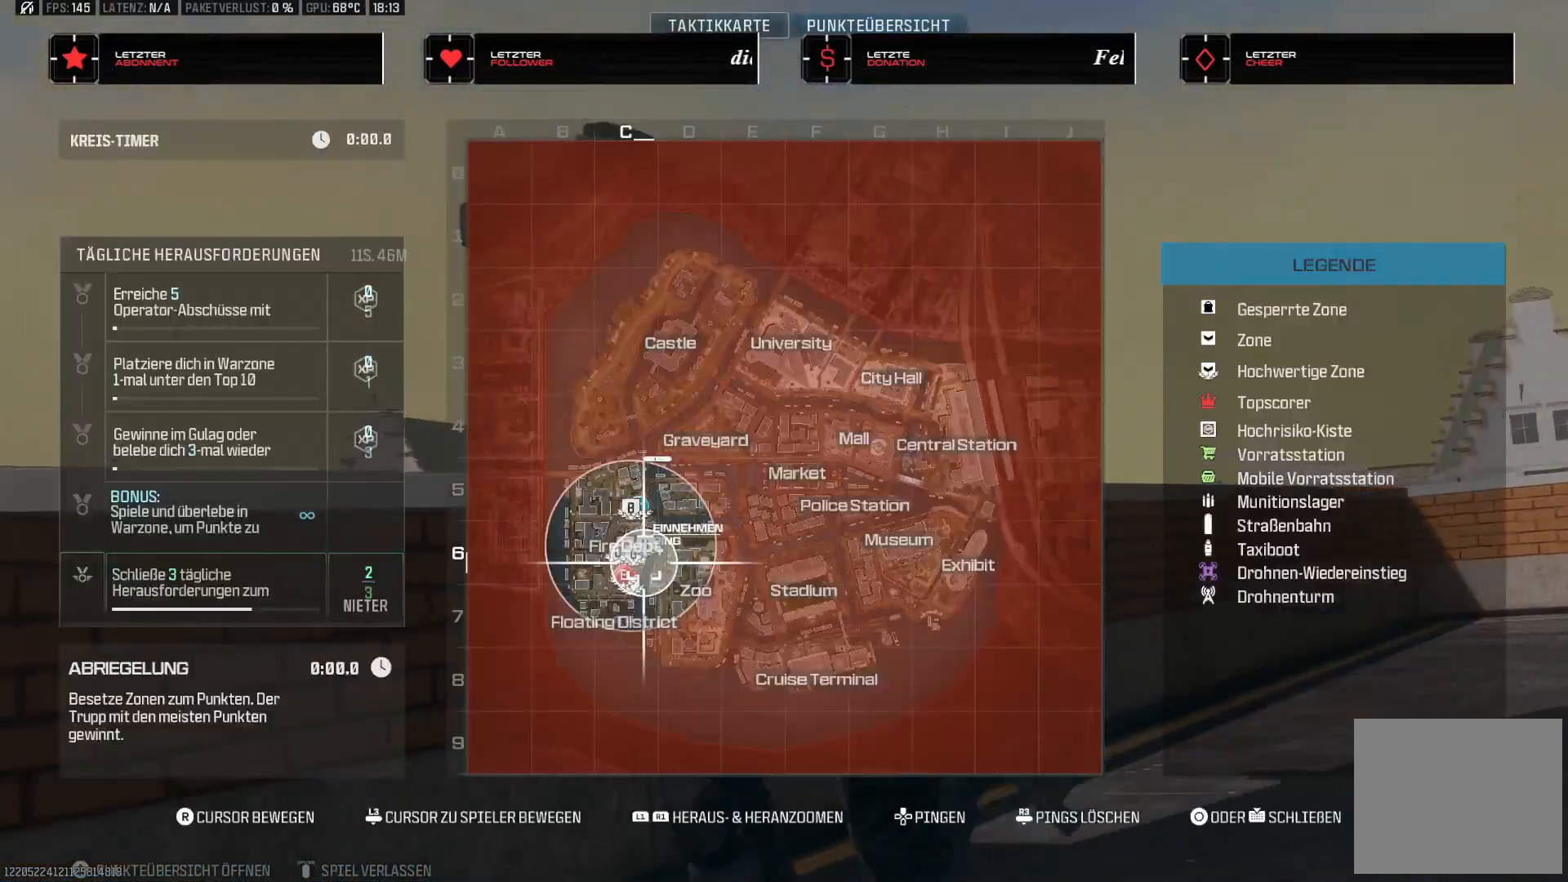
{"buttons": [], "left_stick": "center", "right_stick": "center", "events": [[67, "DPAD_LEFT", "up"]]}
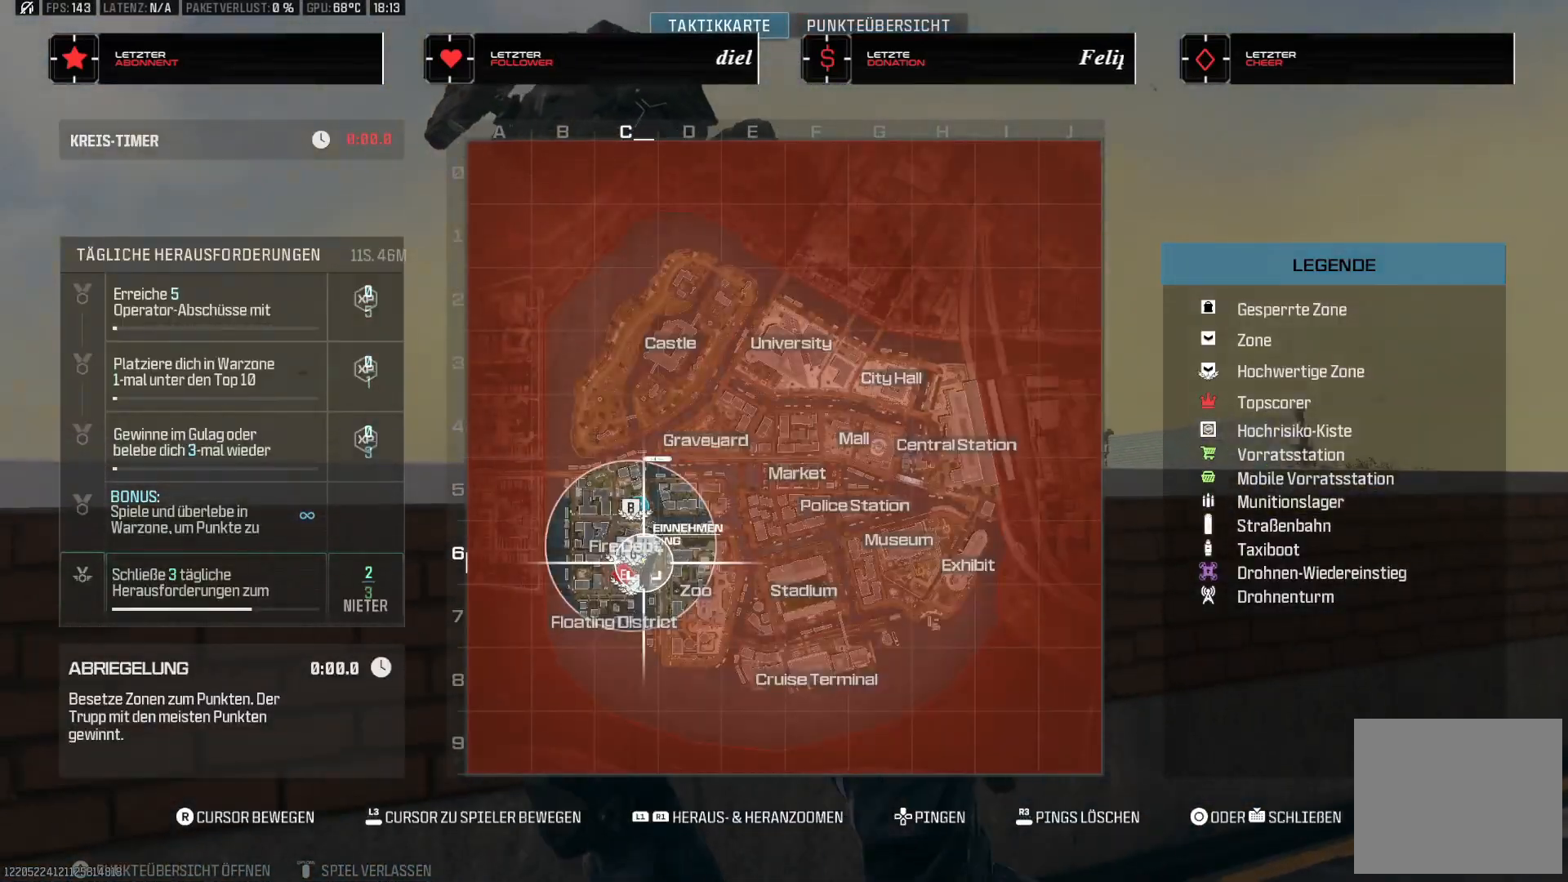
{"buttons": [], "left_stick": "center", "right_stick": "center", "events": []}
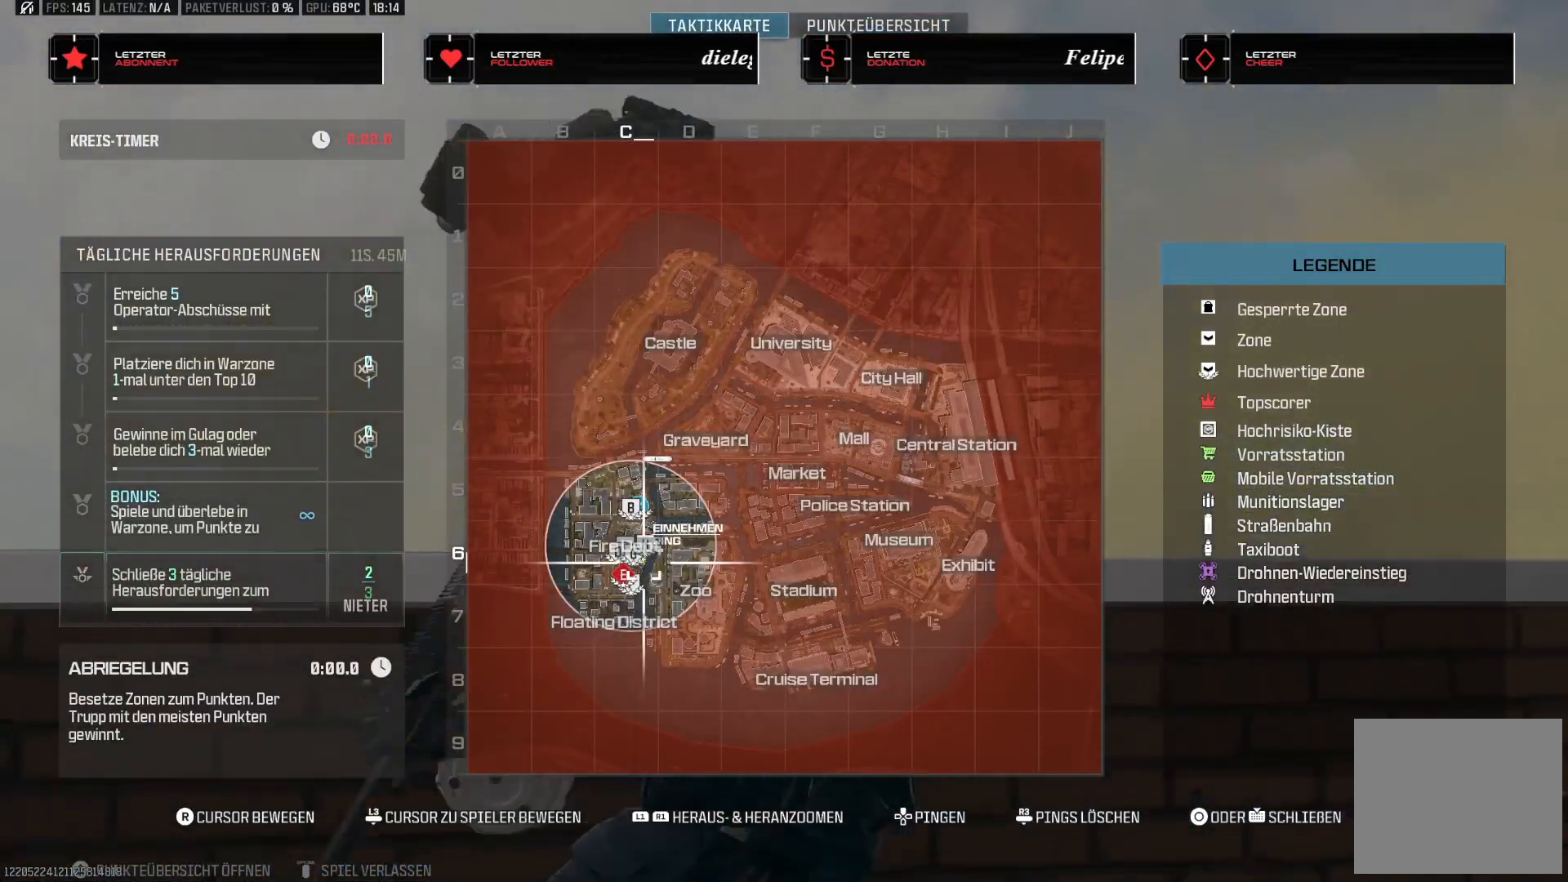
{"buttons": [], "left_stick": "center", "right_stick": "center", "events": []}
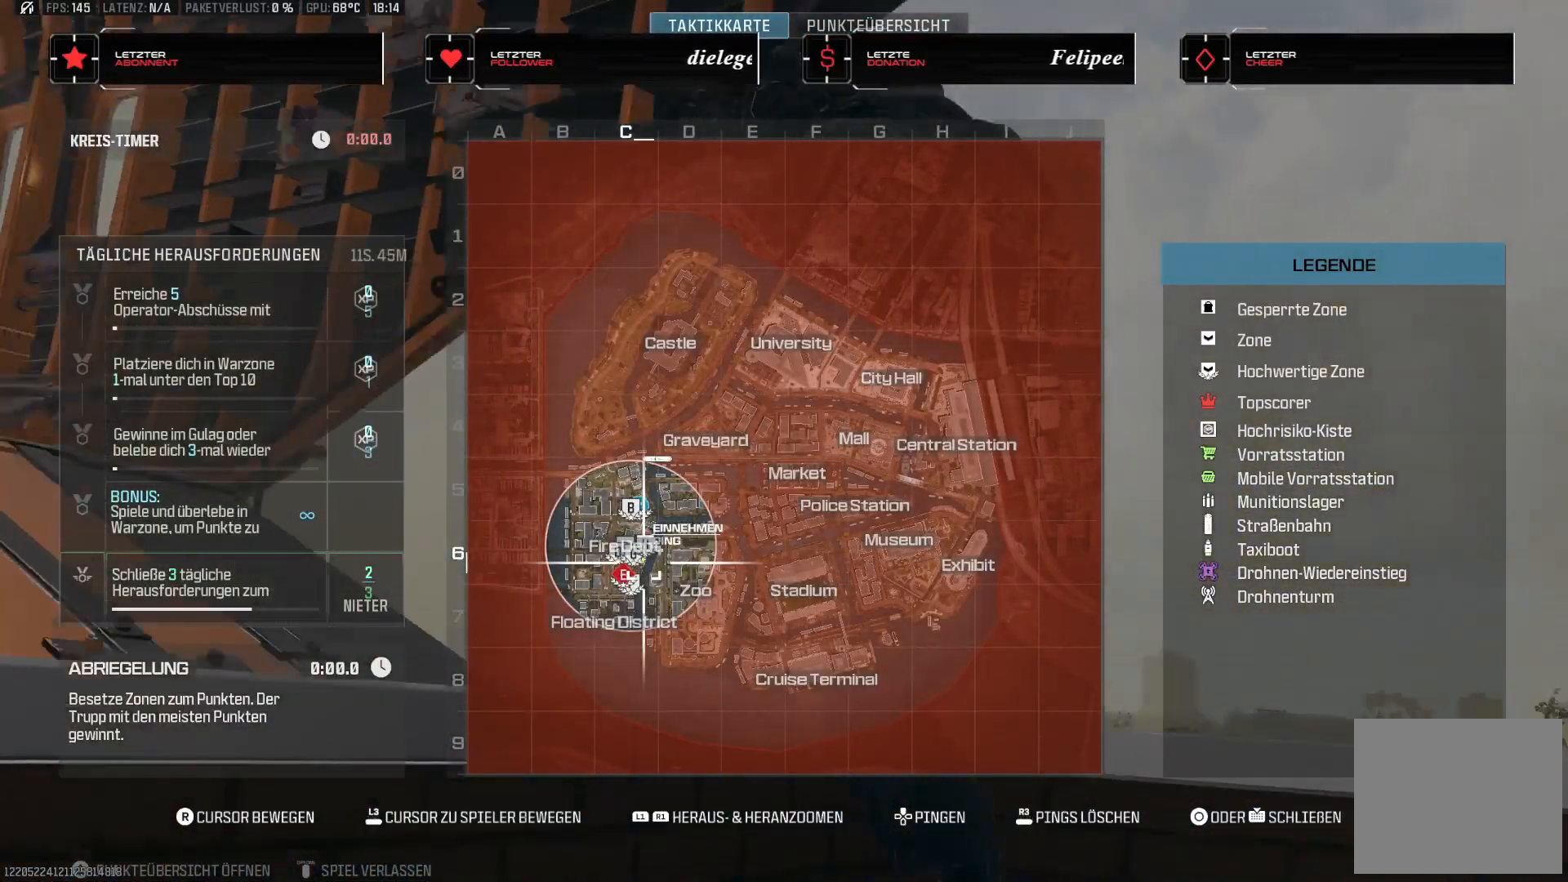
{"buttons": [], "left_stick": "center", "right_stick": "center", "events": [[83, "TRIANGLE", "down"], [150, "CIRCLE", "down"], [150, "TRIANGLE", "up"], [283, "CIRCLE", "up"]]}
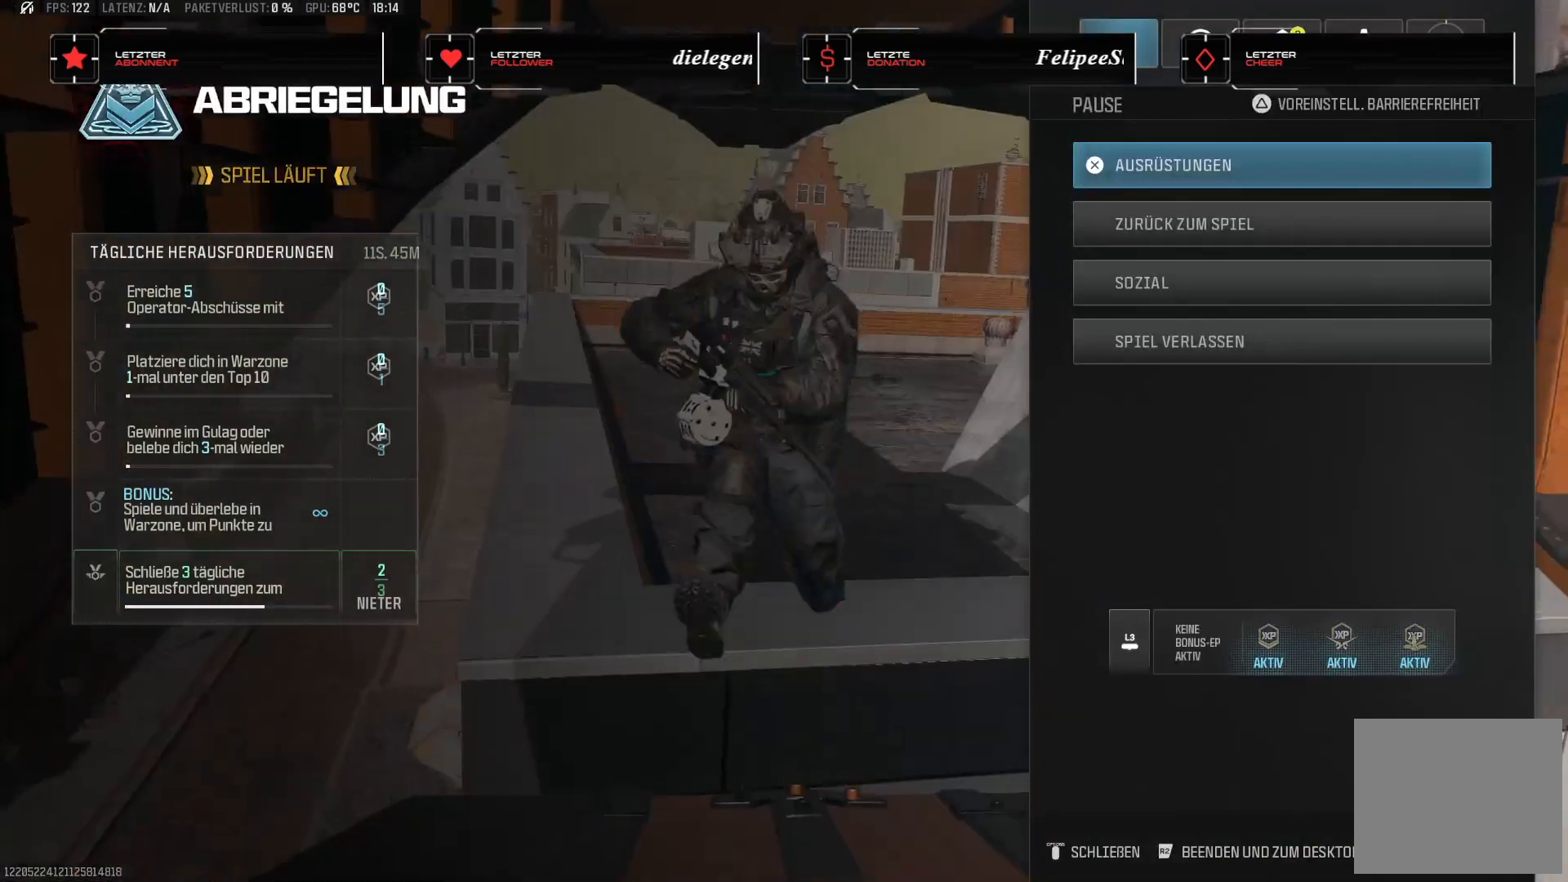
{"buttons": ["CROSS"], "left_stick": "center", "right_stick": "center", "events": [[267, "DPAD_UP", "down"], [383, "DPAD_UP", "up"], [400, "CROSS", "down"]]}
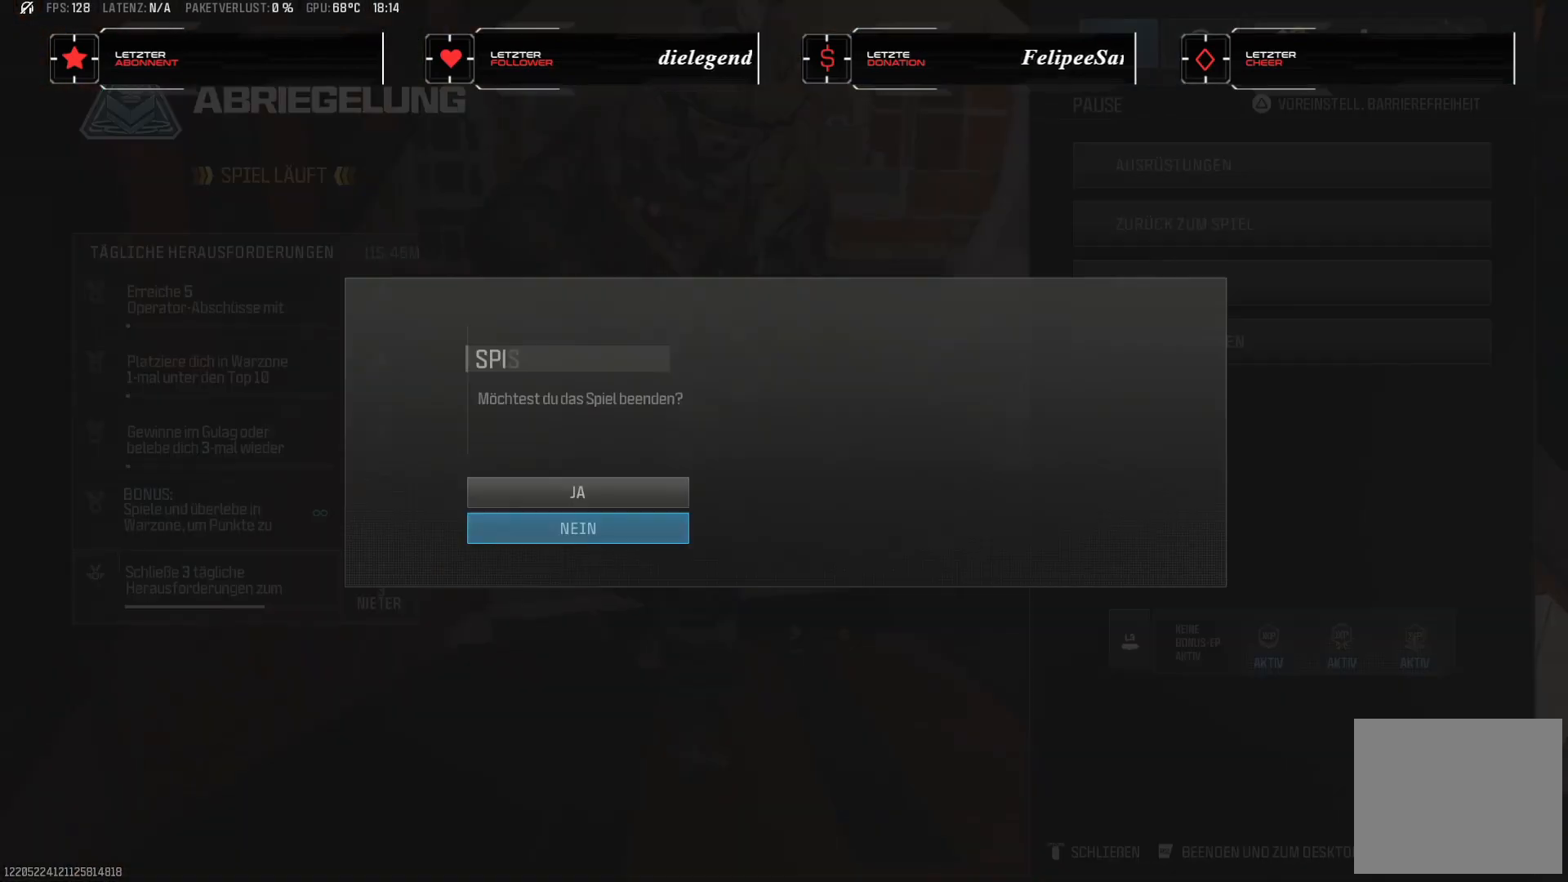
{"buttons": [], "left_stick": "center", "right_stick": "center", "events": [[50, "CROSS", "up"], [67, "DPAD_UP", "down"], [167, "CROSS", "down"], [200, "DPAD_UP", "up"], [300, "CROSS", "up"]]}